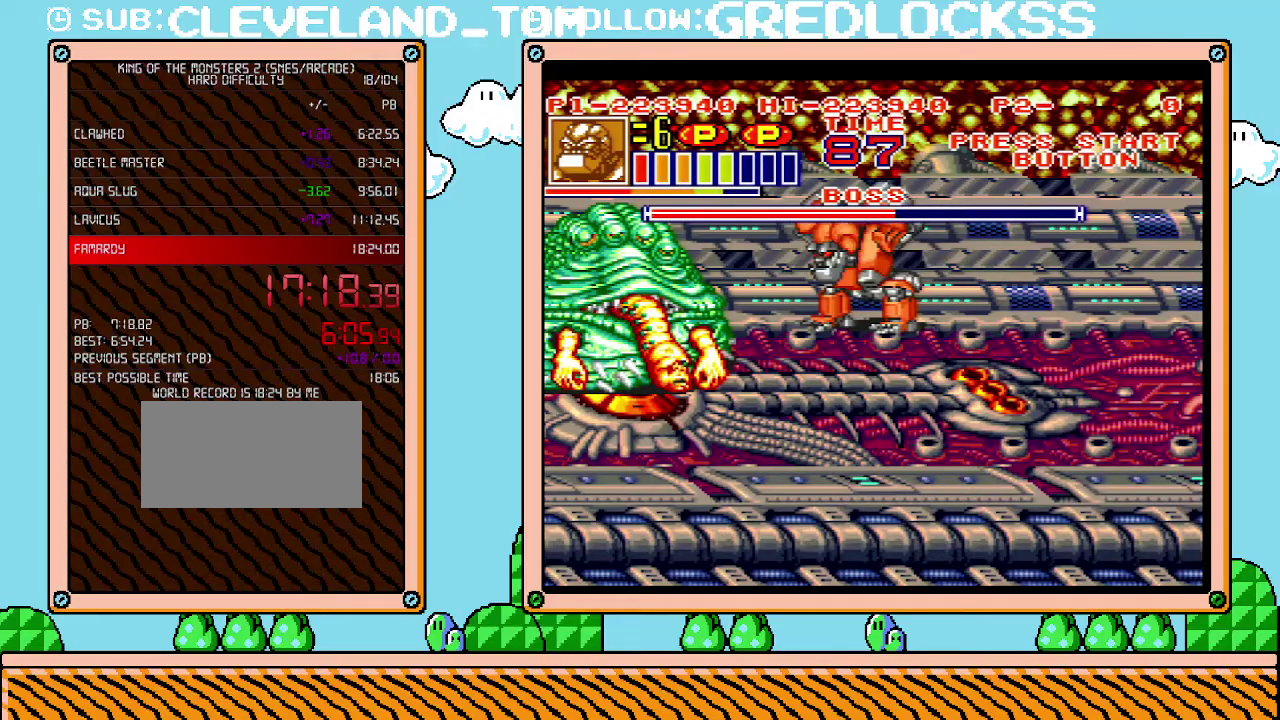
Gameplay with a controller (Nintendo layout); each line is a JSON object with the inputs held at the frame after it. "events" lists button and stick changes between this image and that frame as [ms after this image, input, new state], when the widget could be followed in between. Not read: L3 R3.
{"buttons": ["L1"], "events": [[33, "B", "down"], [100, "B", "up"], [167, "B", "down"], [217, "B", "up"], [283, "B", "down"], [350, "B", "up"], [417, "B", "down"], [467, "B", "up"]]}
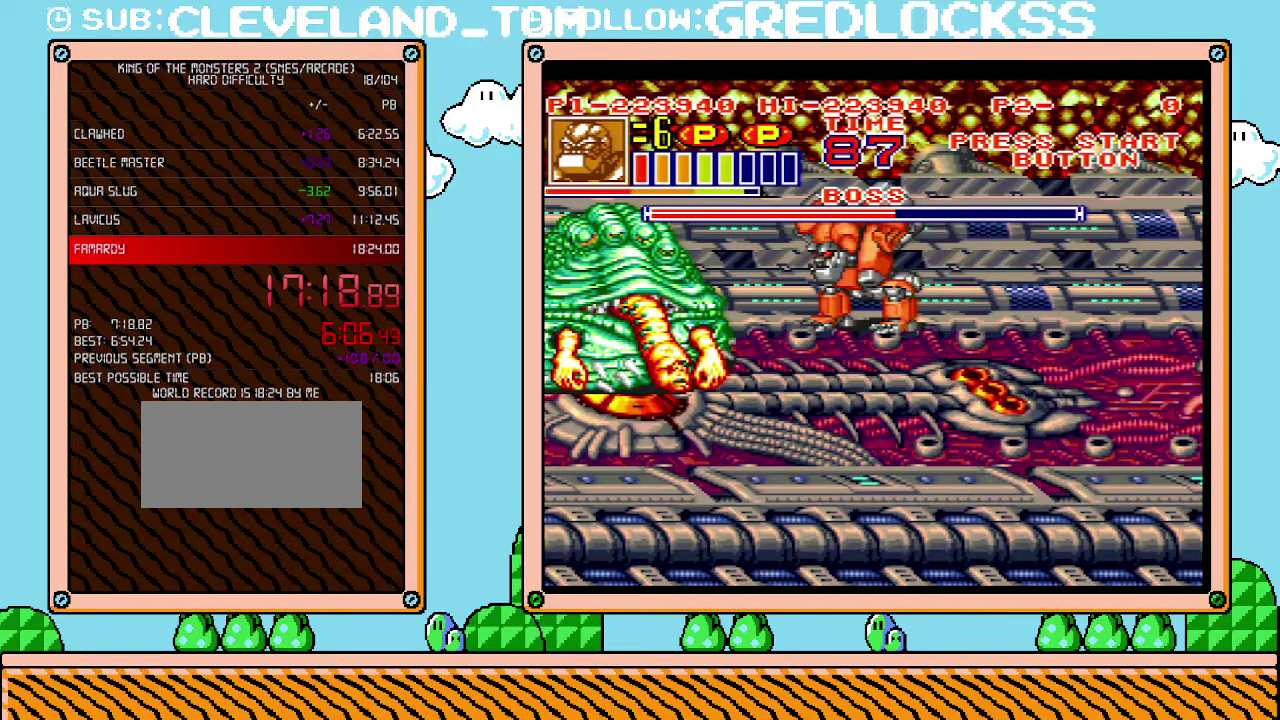
{"buttons": ["L1"], "events": [[33, "B", "down"], [100, "B", "up"], [200, "B", "down"], [250, "B", "up"], [283, "B", "down"], [383, "B", "up"], [433, "B", "down"], [500, "B", "up"]]}
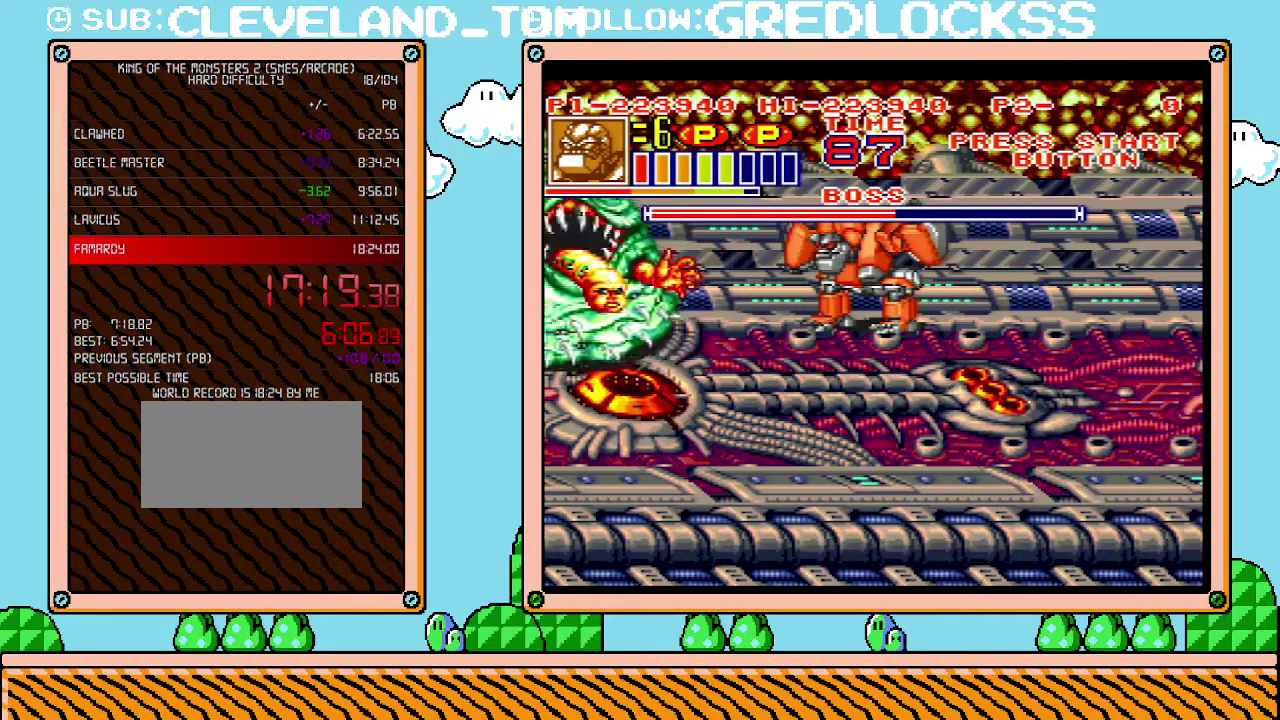
{"buttons": ["DPAD_LEFT"], "events": [[33, "B", "down"], [133, "B", "up"], [217, "L1", "up"], [500, "DPAD_LEFT", "down"]]}
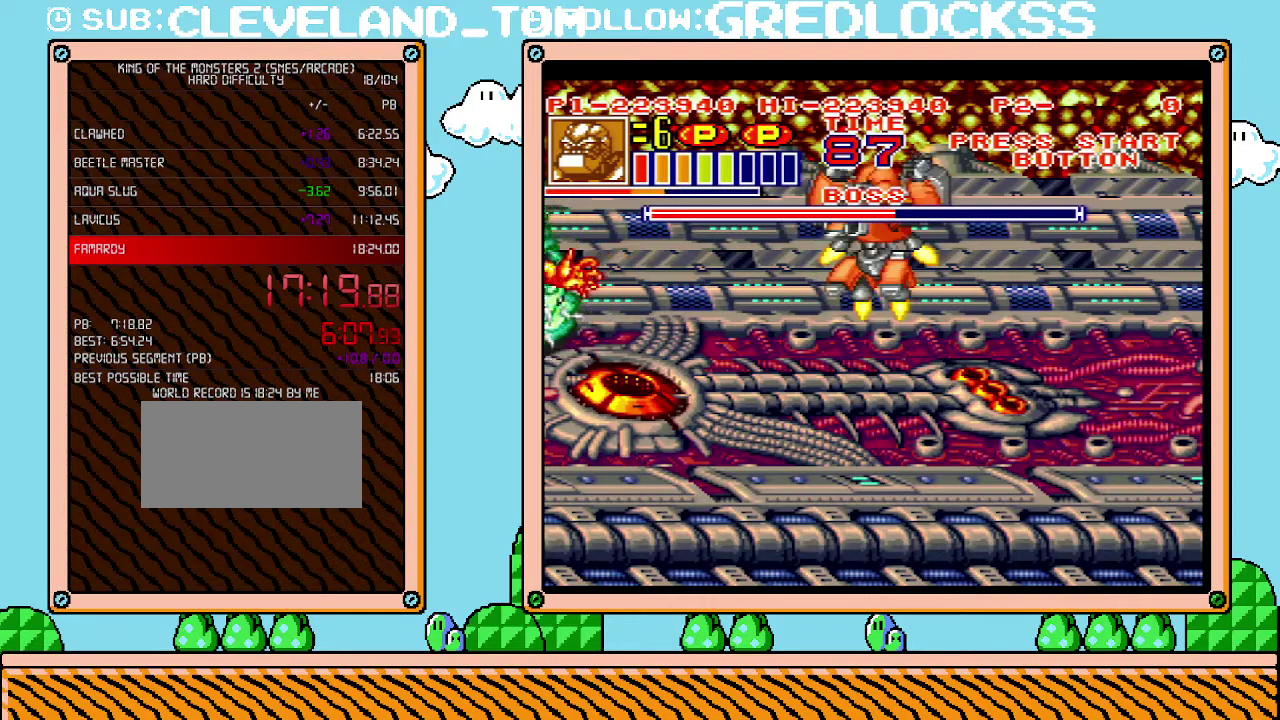
{"buttons": ["DPAD_DOWN", "DPAD_LEFT"], "events": [[217, "DPAD_DOWN", "down"]]}
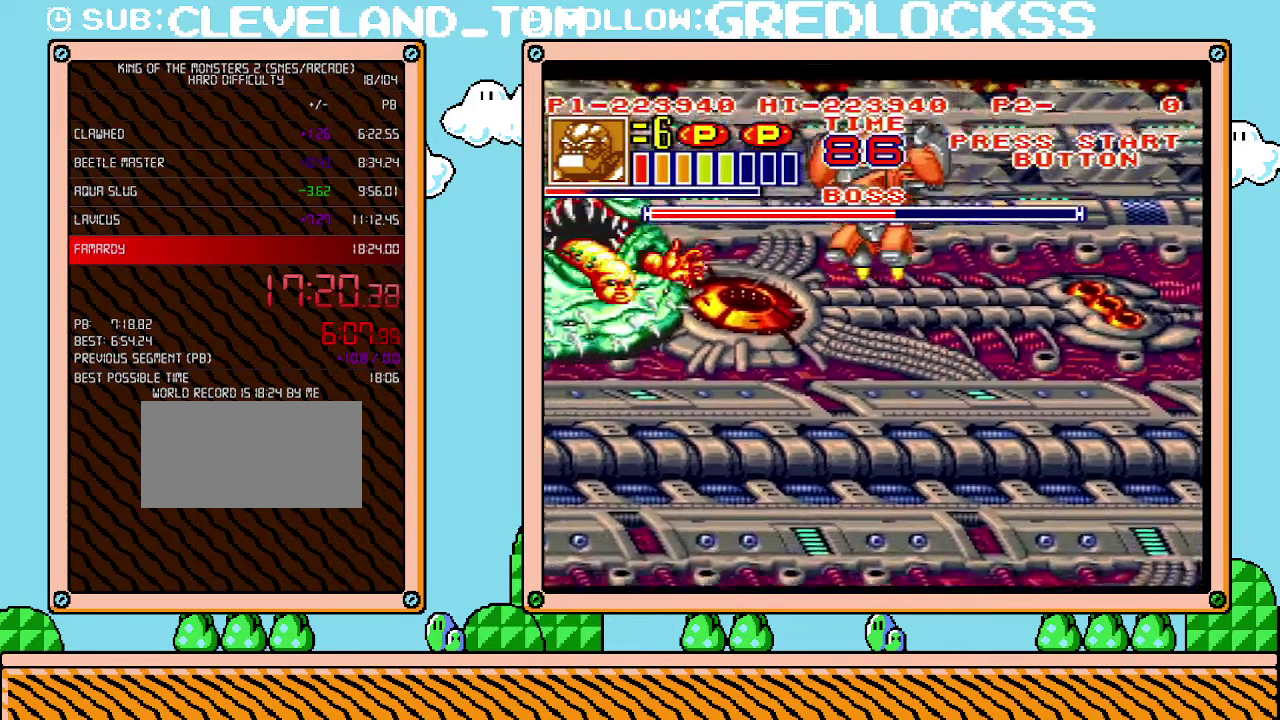
{"buttons": ["DPAD_LEFT"], "events": [[500, "DPAD_DOWN", "up"]]}
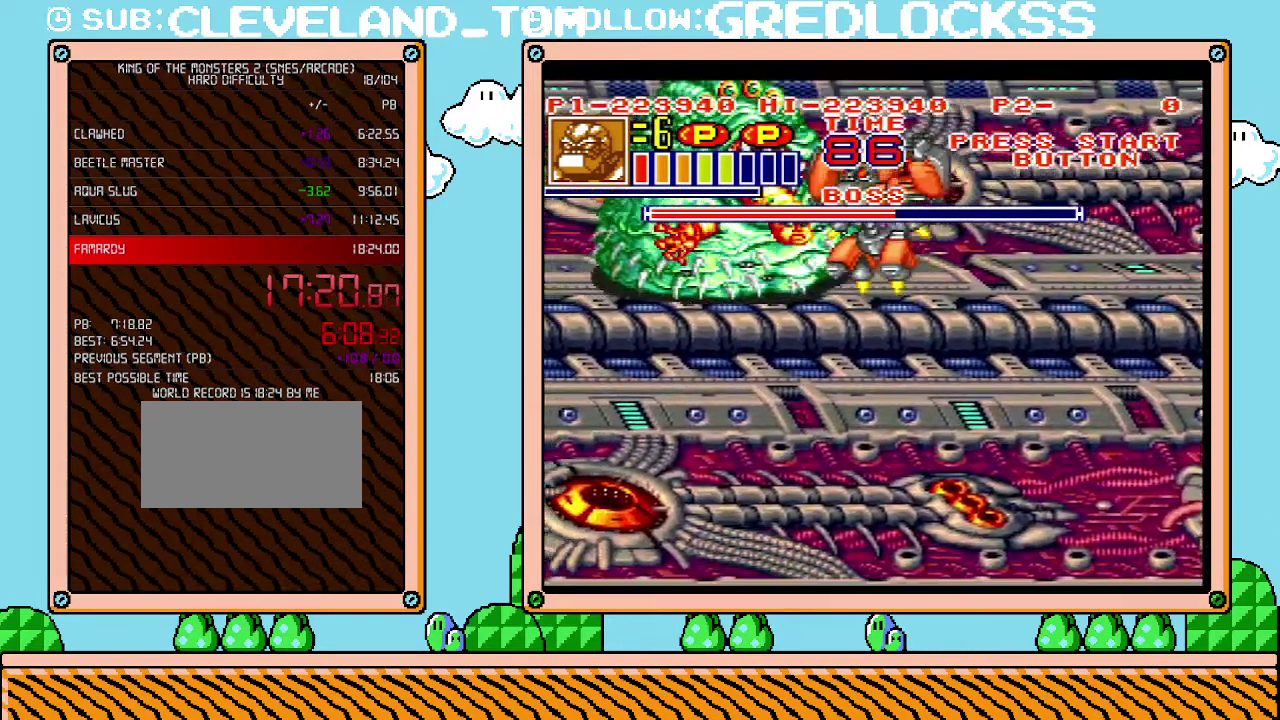
{"buttons": ["DPAD_LEFT"], "events": []}
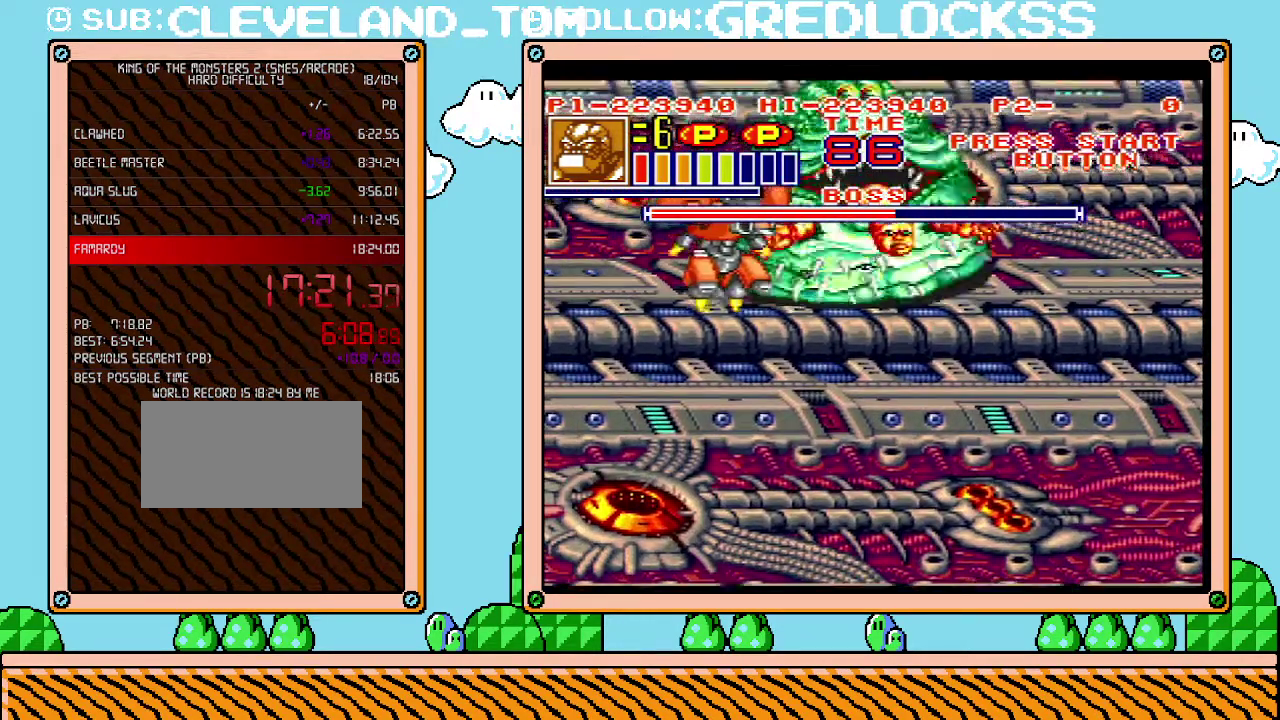
{"buttons": [], "events": [[33, "DPAD_UP", "down"], [67, "DPAD_LEFT", "up"], [100, "DPAD_RIGHT", "down"], [250, "X", "down"], [283, "DPAD_UP", "up"], [317, "X", "up"], [350, "DPAD_RIGHT", "up"]]}
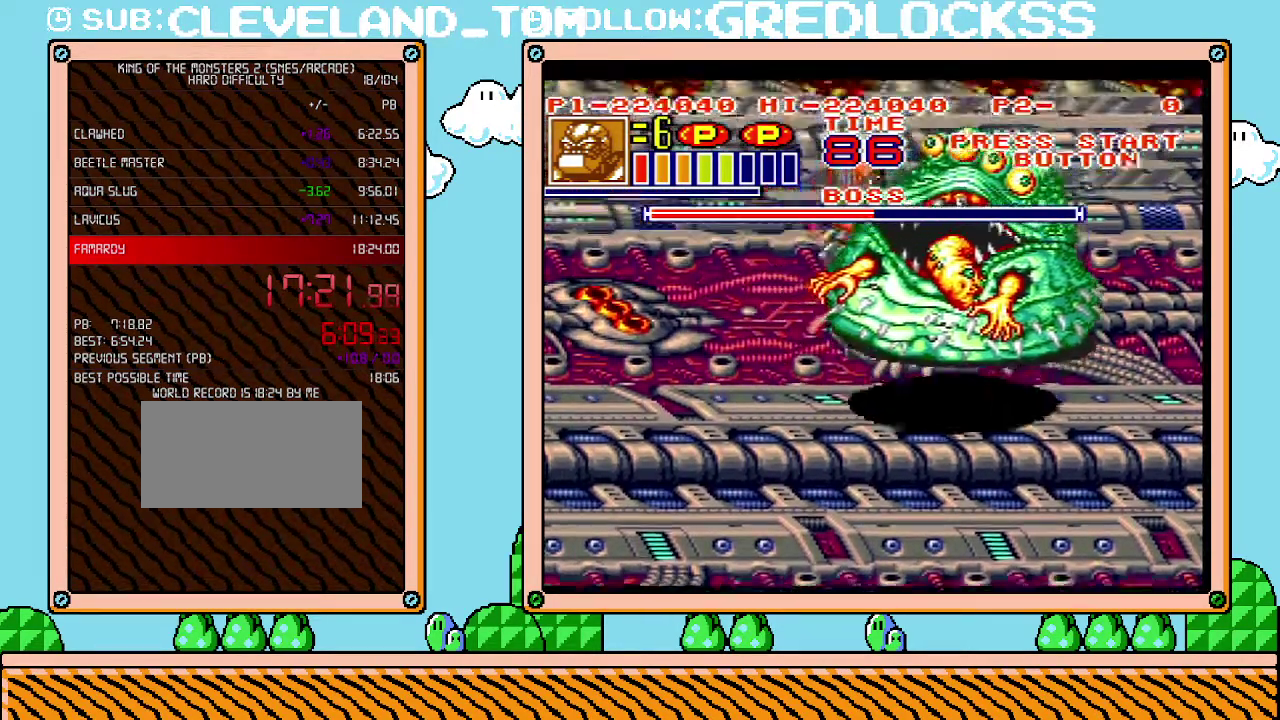
{"buttons": ["DPAD_DOWN"], "events": [[383, "DPAD_DOWN", "down"]]}
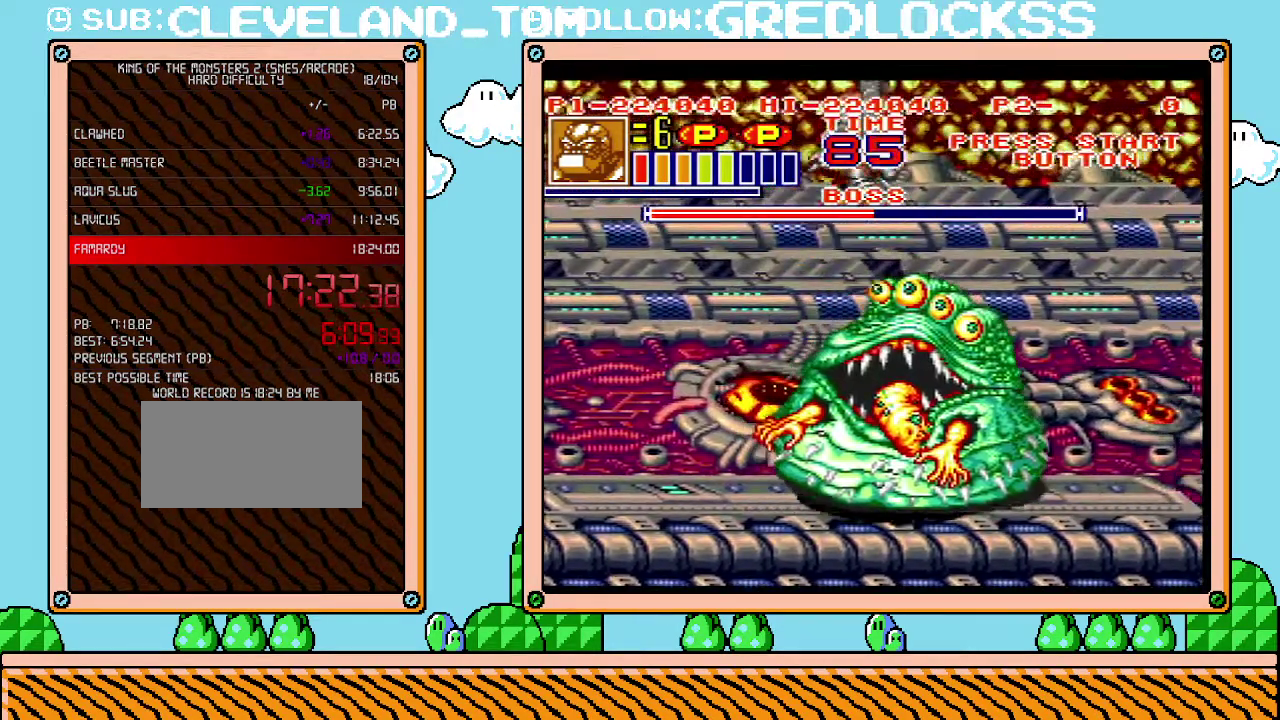
{"buttons": ["DPAD_DOWN"], "events": []}
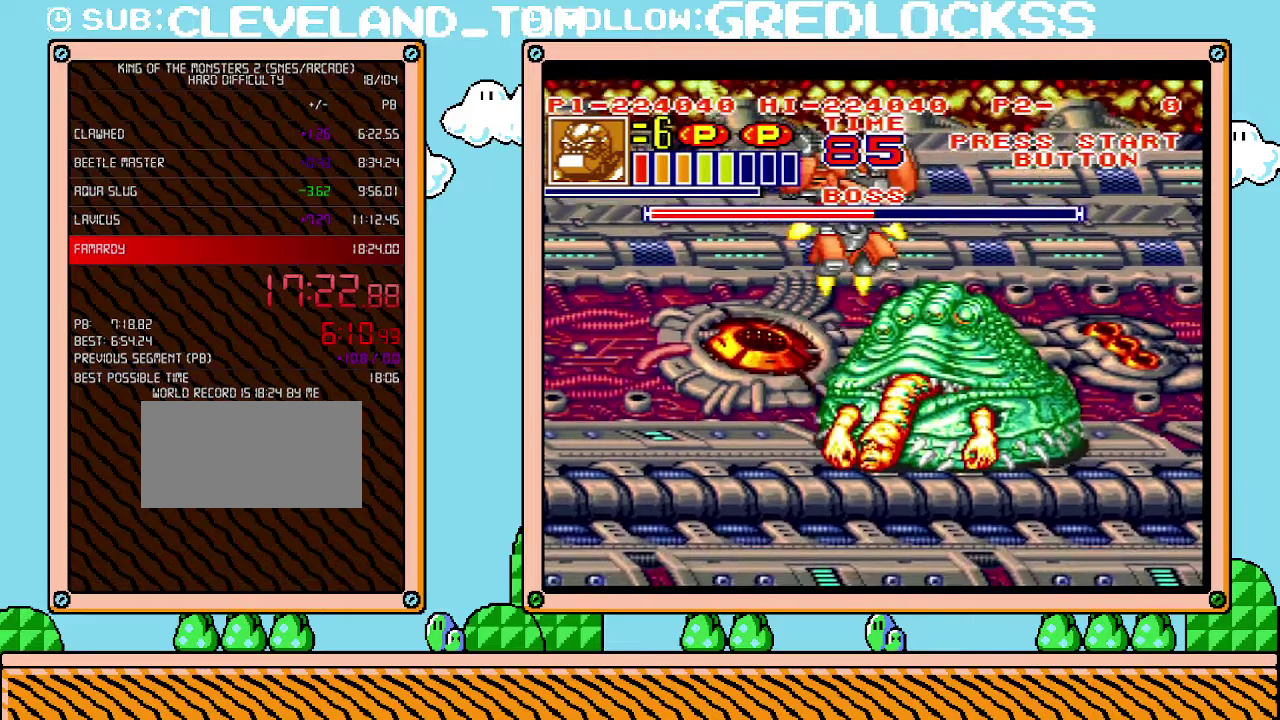
{"buttons": ["X"], "events": [[417, "DPAD_DOWN", "up"], [433, "X", "down"]]}
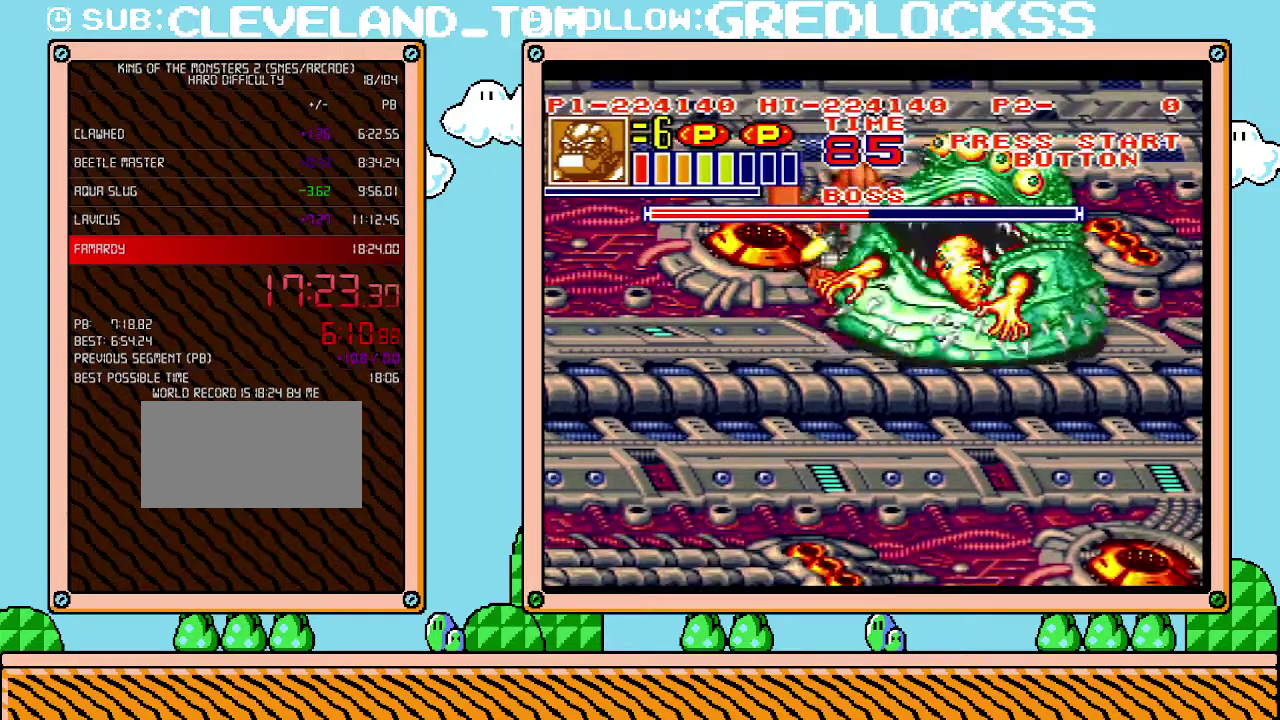
{"buttons": ["X"], "events": [[33, "X", "up"], [100, "X", "down"], [167, "X", "up"], [217, "X", "down"]]}
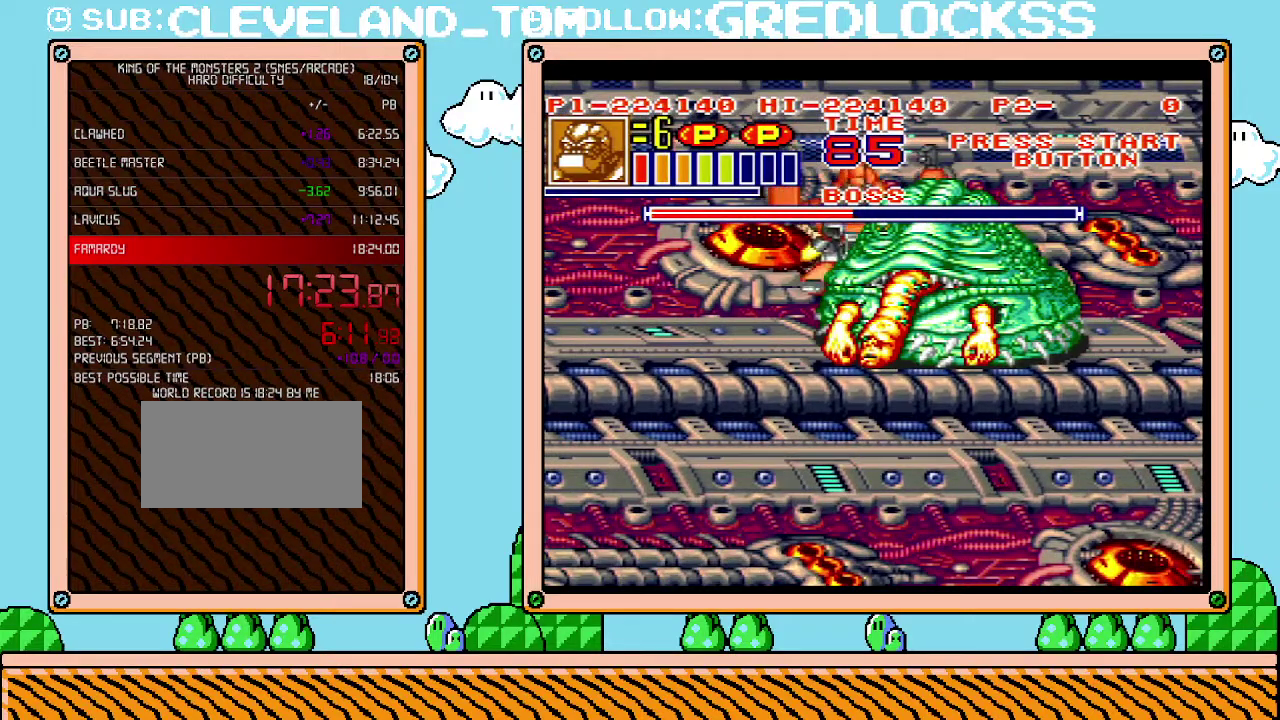
{"buttons": ["X"], "events": [[150, "X", "up"], [217, "X", "down"], [317, "X", "up"], [467, "X", "down"]]}
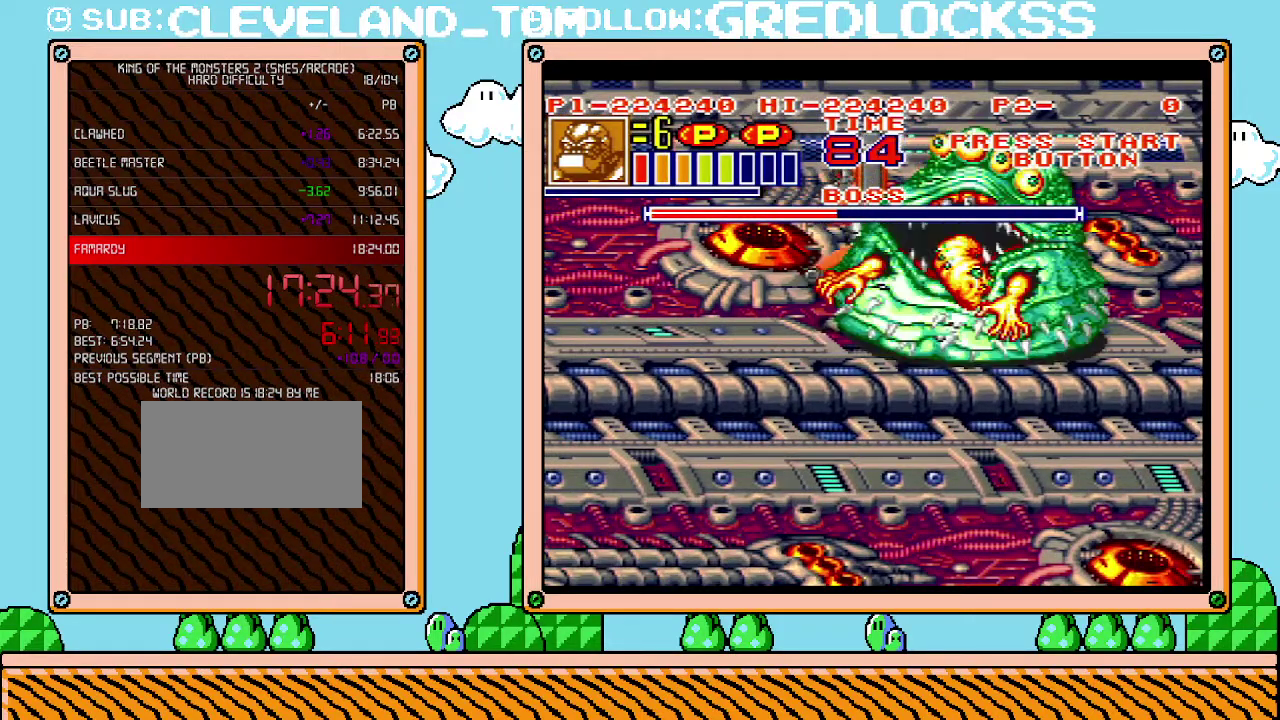
{"buttons": ["X"], "events": [[67, "X", "up"], [133, "X", "down"], [183, "X", "up"], [483, "X", "down"]]}
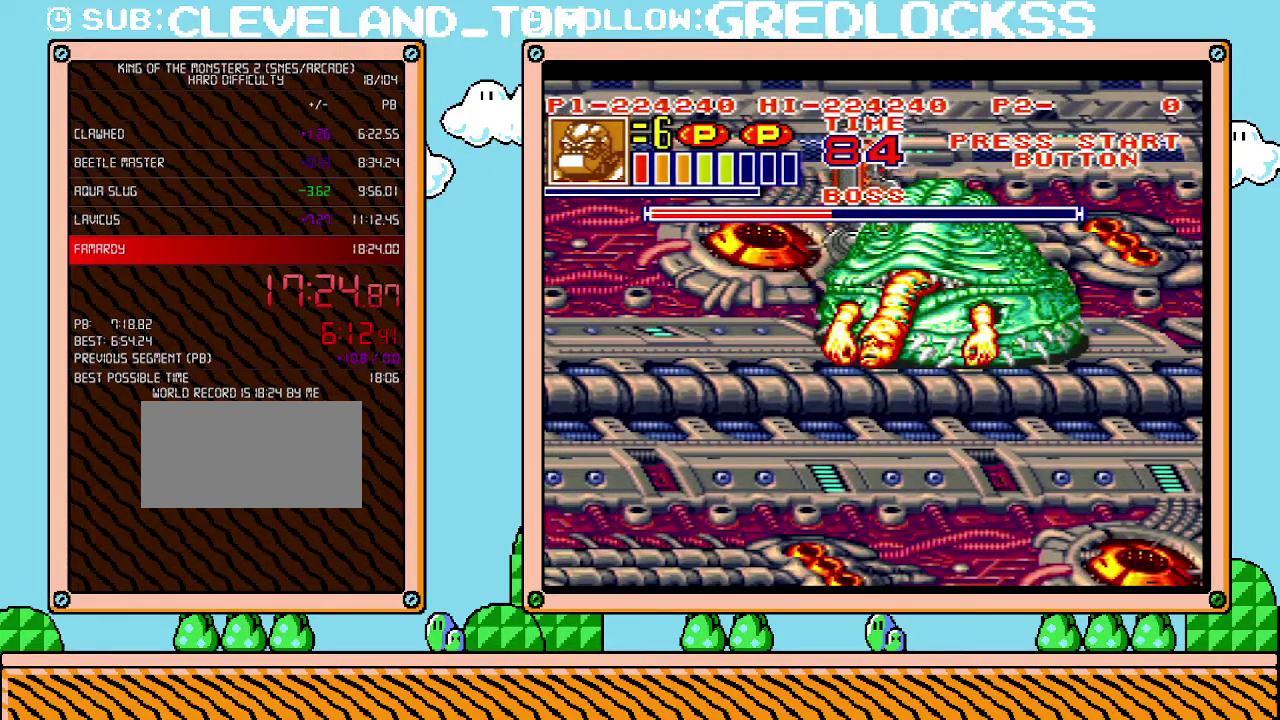
{"buttons": ["X"], "events": [[67, "X", "up"], [133, "X", "down"], [200, "X", "up"], [250, "X", "down"], [317, "X", "up"], [383, "X", "down"], [450, "X", "up"], [500, "X", "down"]]}
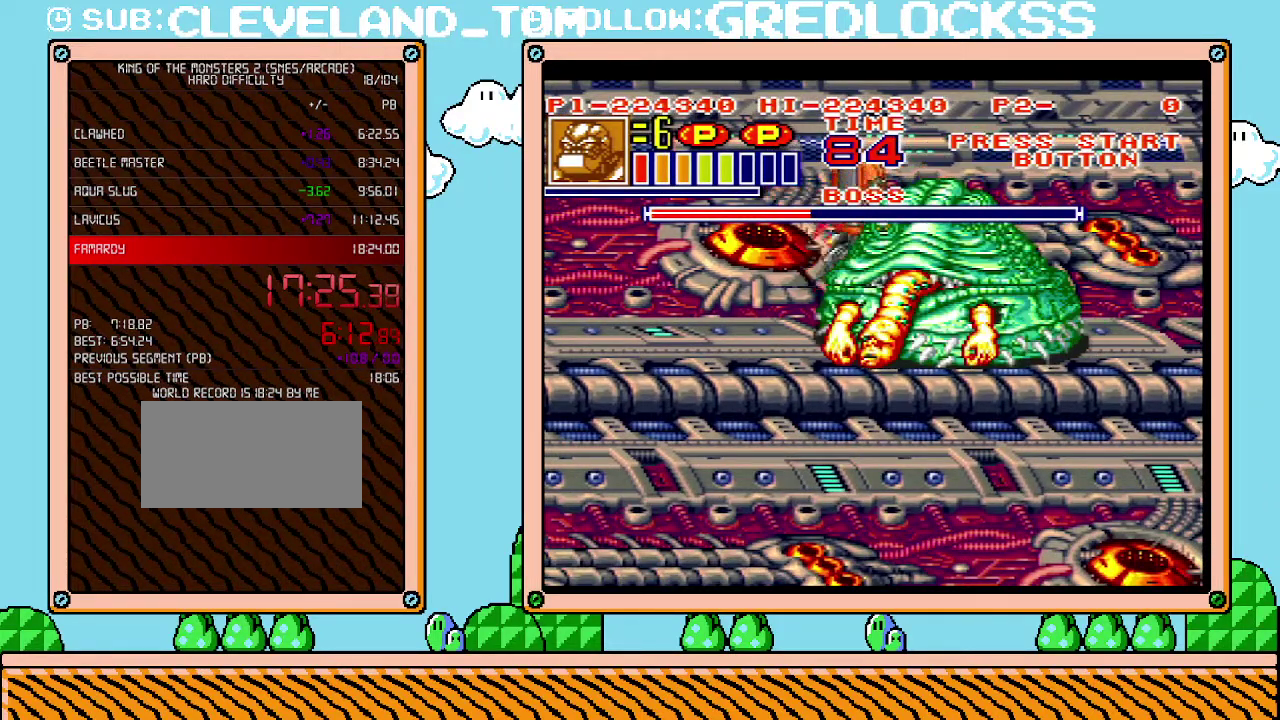
{"buttons": ["X"], "events": [[67, "X", "up"], [133, "X", "down"], [200, "X", "up"], [250, "X", "down"], [350, "X", "up"], [500, "X", "down"]]}
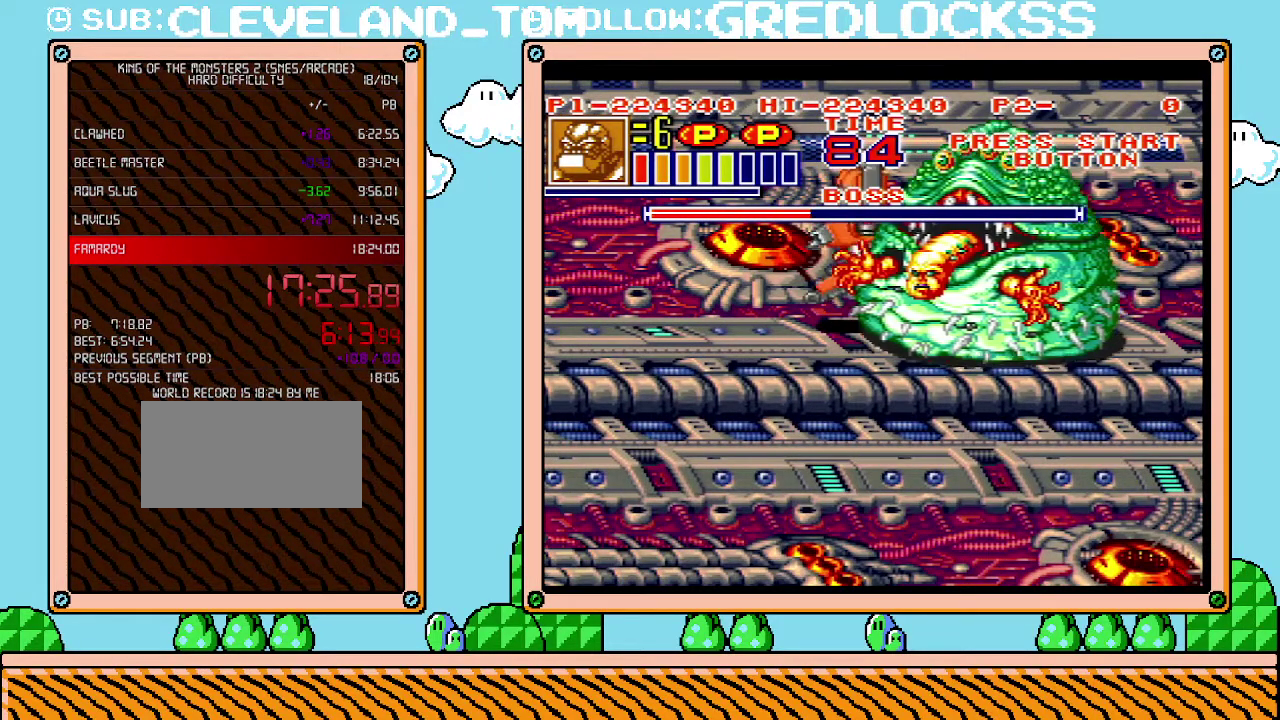
{"buttons": ["DPAD_RIGHT"], "events": [[100, "X", "up"], [250, "X", "down"], [350, "DPAD_RIGHT", "down"], [467, "X", "up"]]}
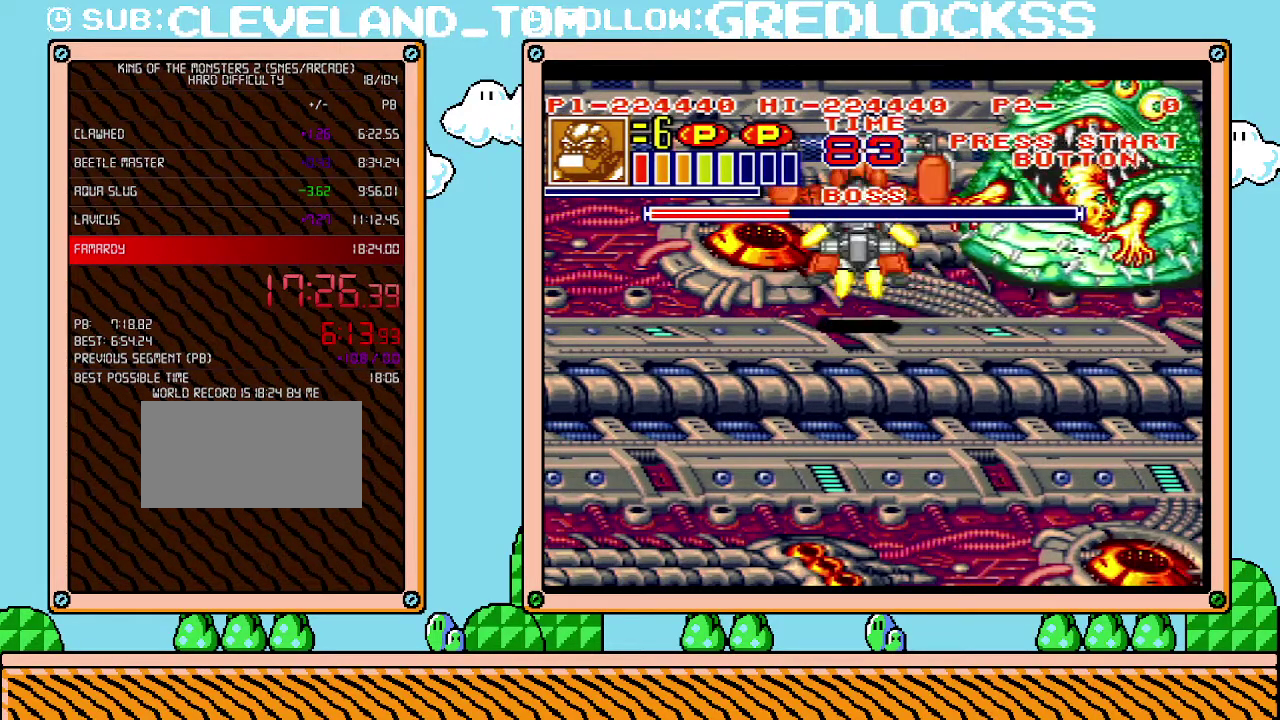
{"buttons": ["DPAD_RIGHT"], "events": []}
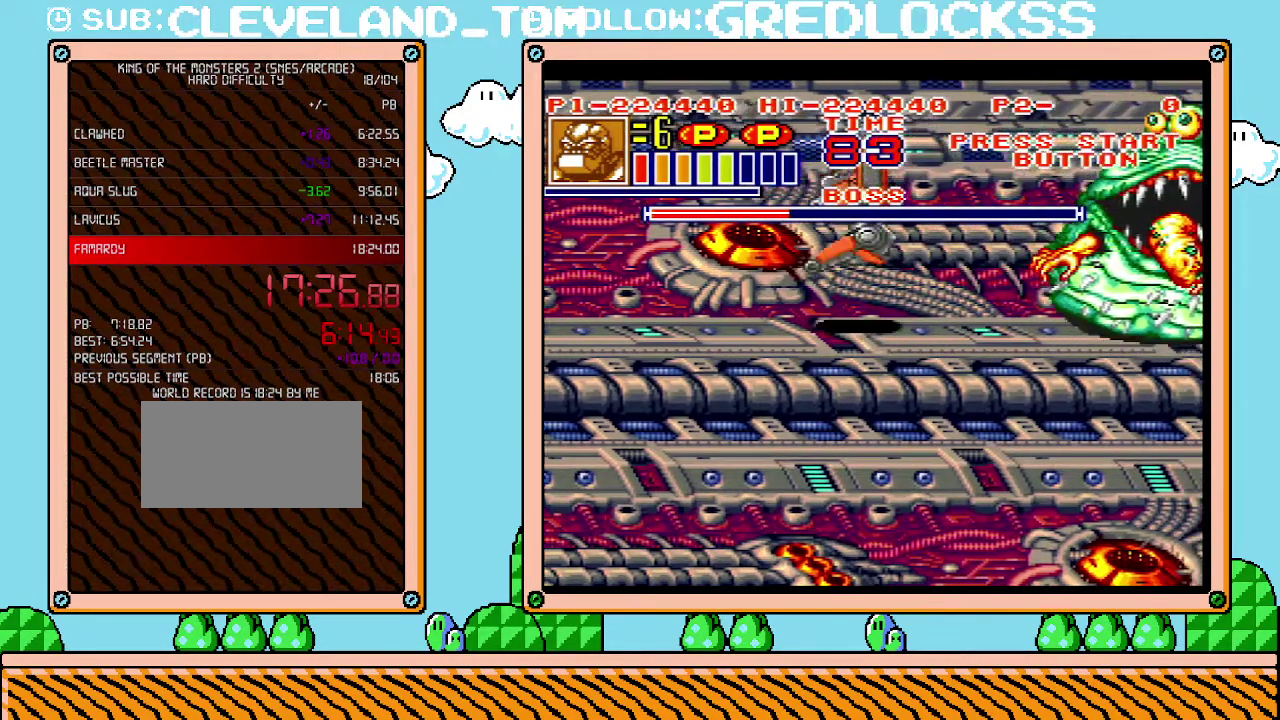
{"buttons": ["DPAD_RIGHT"], "events": [[433, "X", "down"], [500, "X", "up"]]}
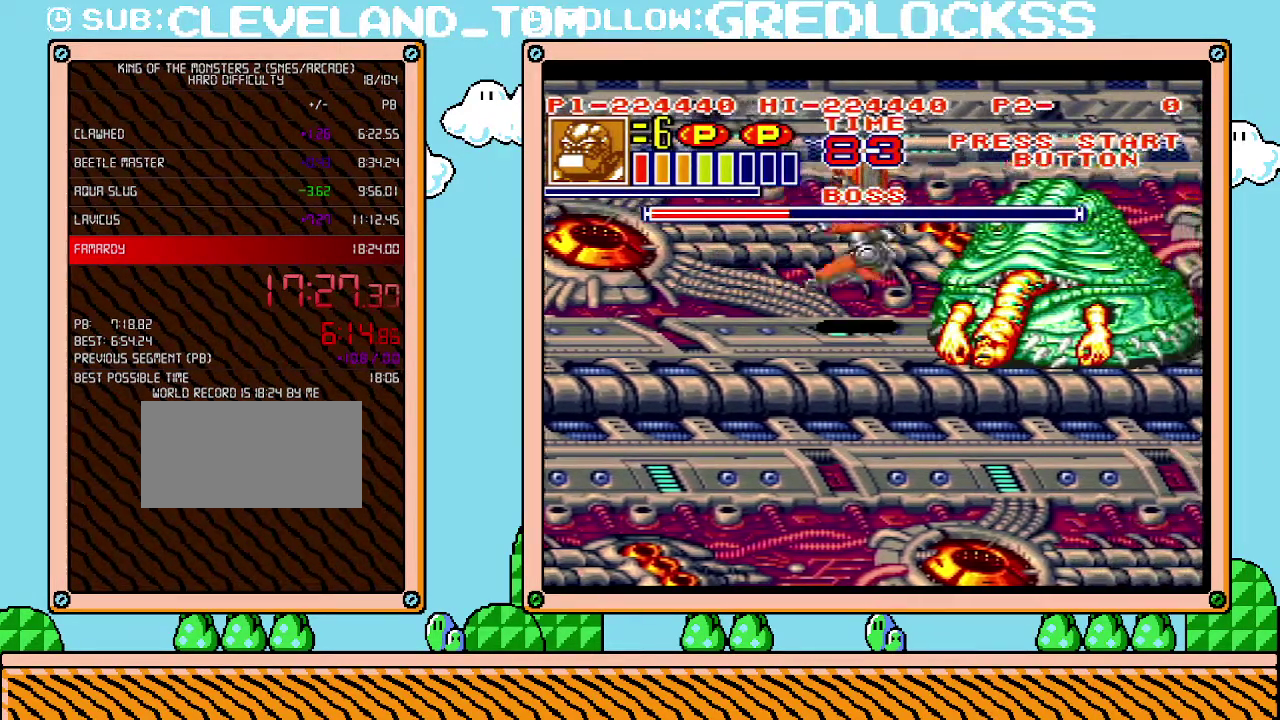
{"buttons": ["X", "DPAD_RIGHT"], "events": [[100, "X", "down"], [167, "X", "up"], [350, "X", "down"], [400, "X", "up"], [467, "X", "down"]]}
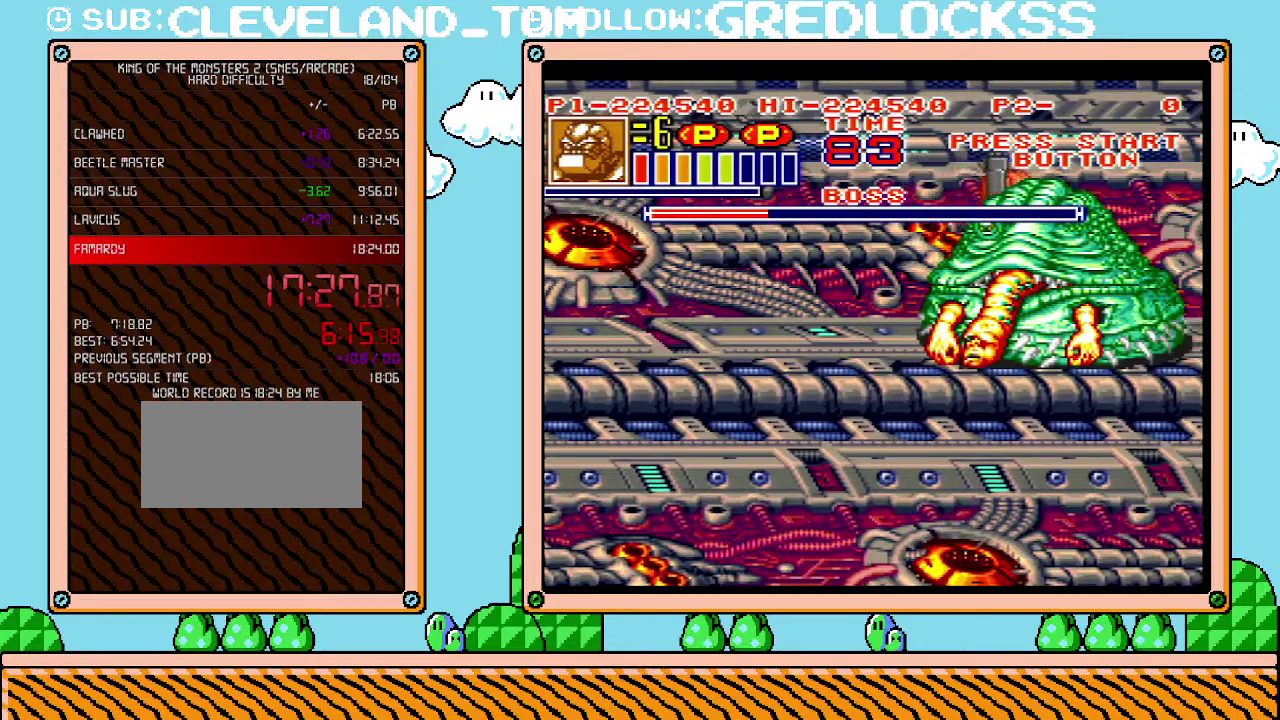
{"buttons": ["X"], "events": [[33, "X", "up"], [100, "X", "down"], [167, "X", "up"], [217, "X", "down"], [283, "X", "up"], [350, "X", "down"], [400, "X", "up"], [450, "DPAD_RIGHT", "up"], [467, "X", "down"]]}
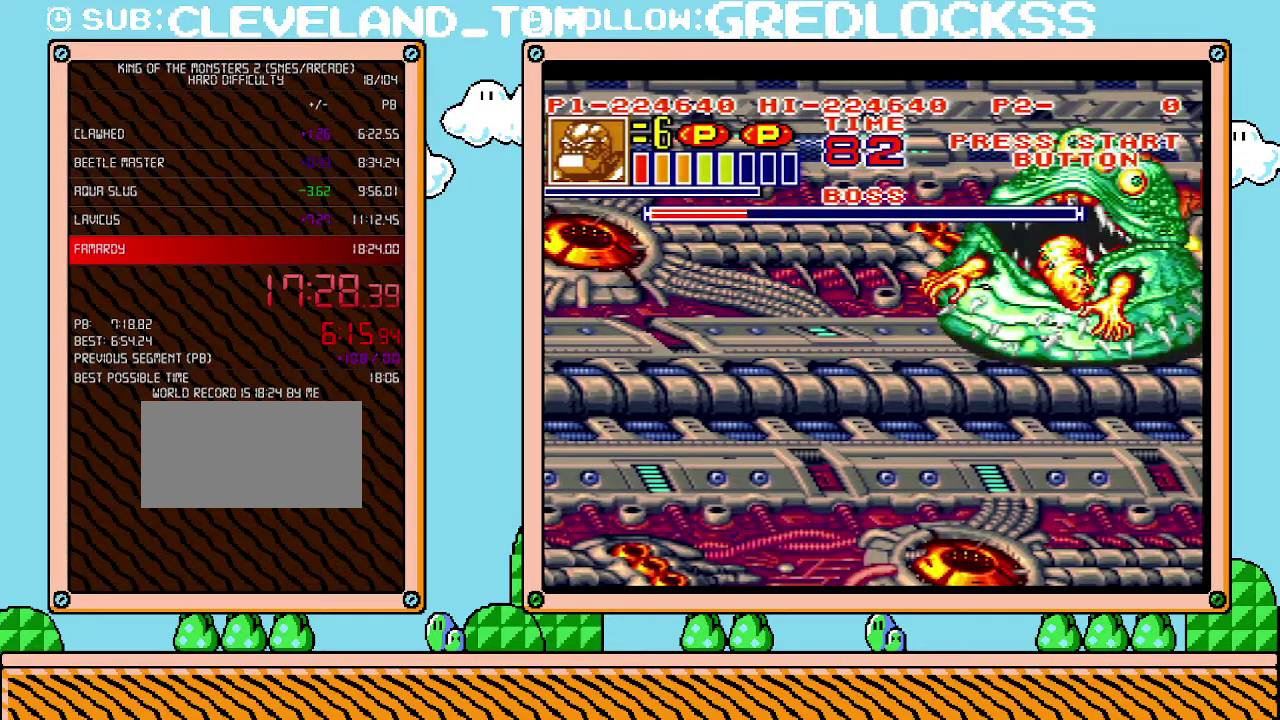
{"buttons": ["X"], "events": [[33, "X", "up"], [133, "X", "down"], [183, "X", "up"], [350, "X", "down"], [450, "X", "up"], [500, "X", "down"]]}
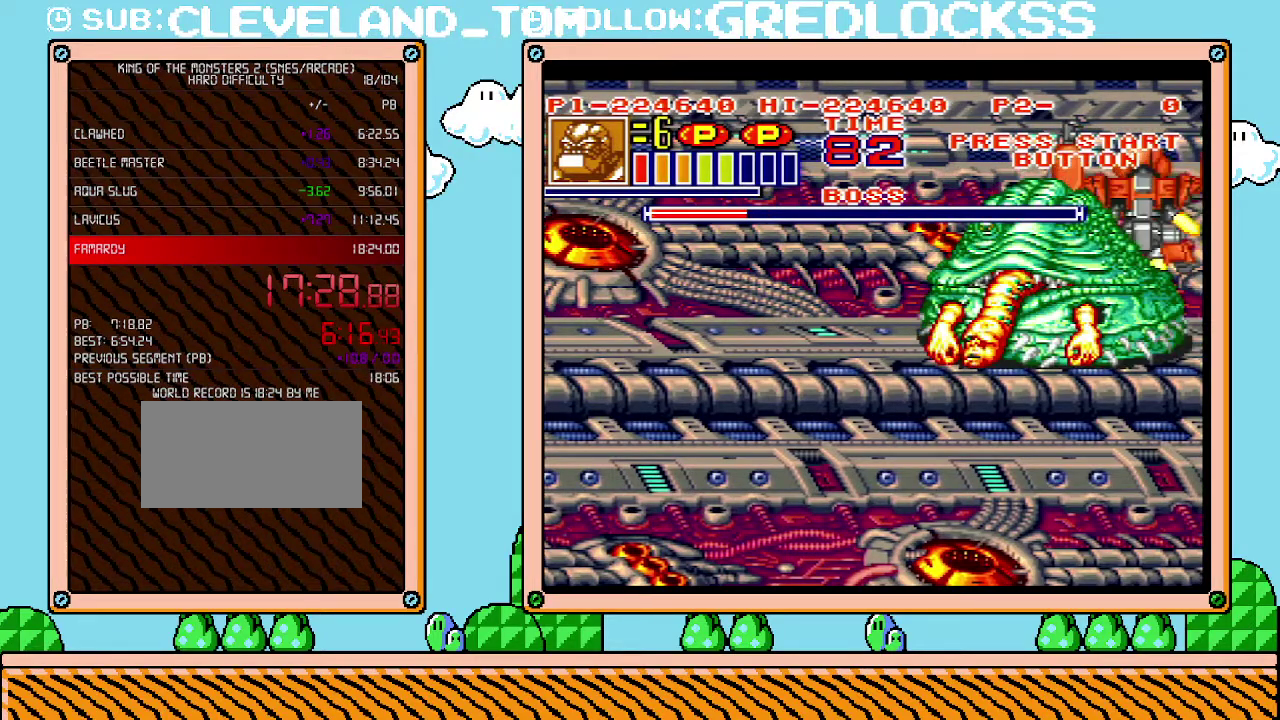
{"buttons": ["X"], "events": [[67, "X", "up"], [133, "X", "down"], [183, "X", "up"], [250, "X", "down"], [317, "X", "up"], [383, "X", "down"], [433, "X", "up"], [500, "X", "down"]]}
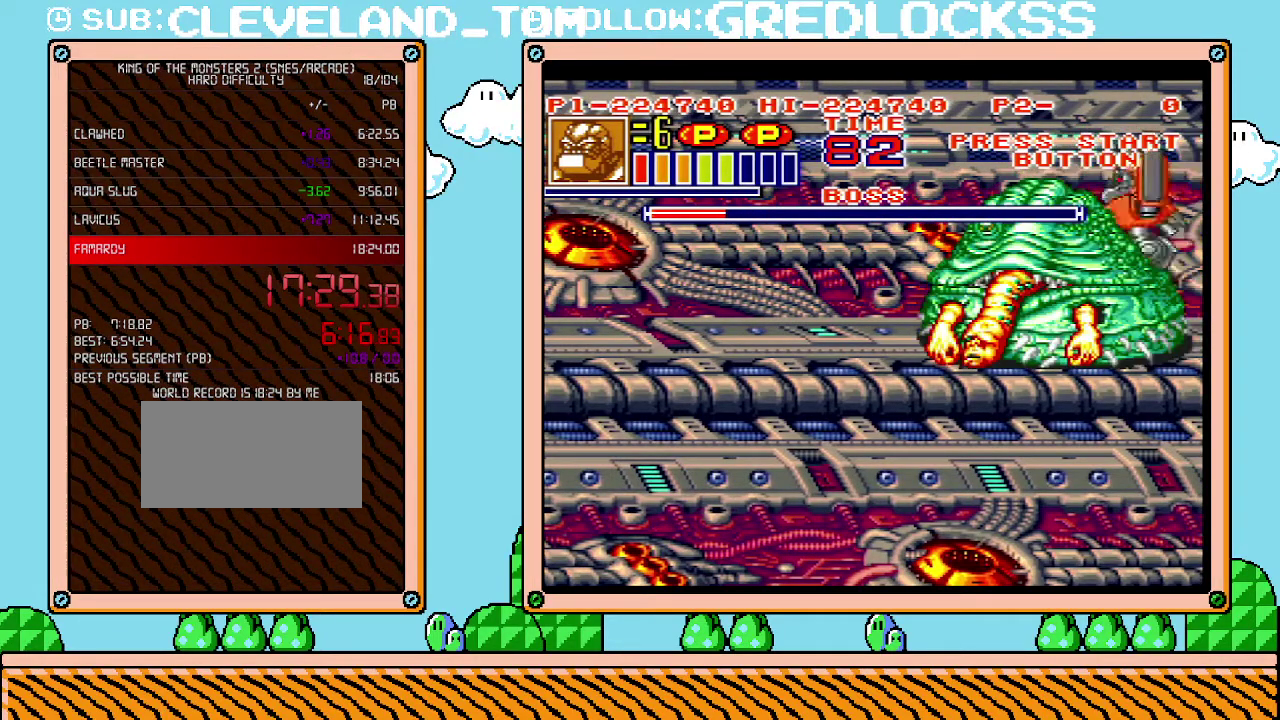
{"buttons": [], "events": [[67, "X", "up"], [167, "X", "down"], [217, "X", "up"], [283, "X", "down"], [350, "X", "up"], [400, "X", "down"], [467, "X", "up"]]}
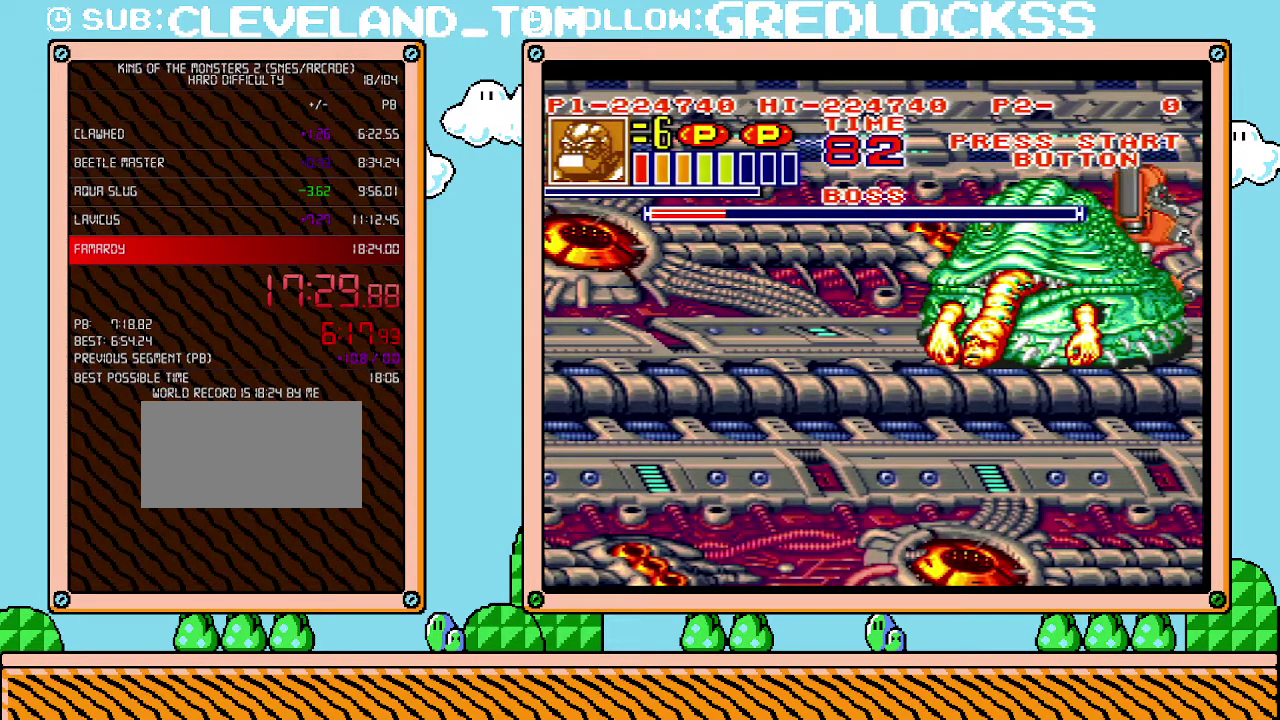
{"buttons": [], "events": [[33, "X", "down"], [100, "X", "up"], [150, "X", "down"], [217, "X", "up"], [283, "X", "down"], [350, "X", "up"], [417, "X", "down"], [467, "X", "up"]]}
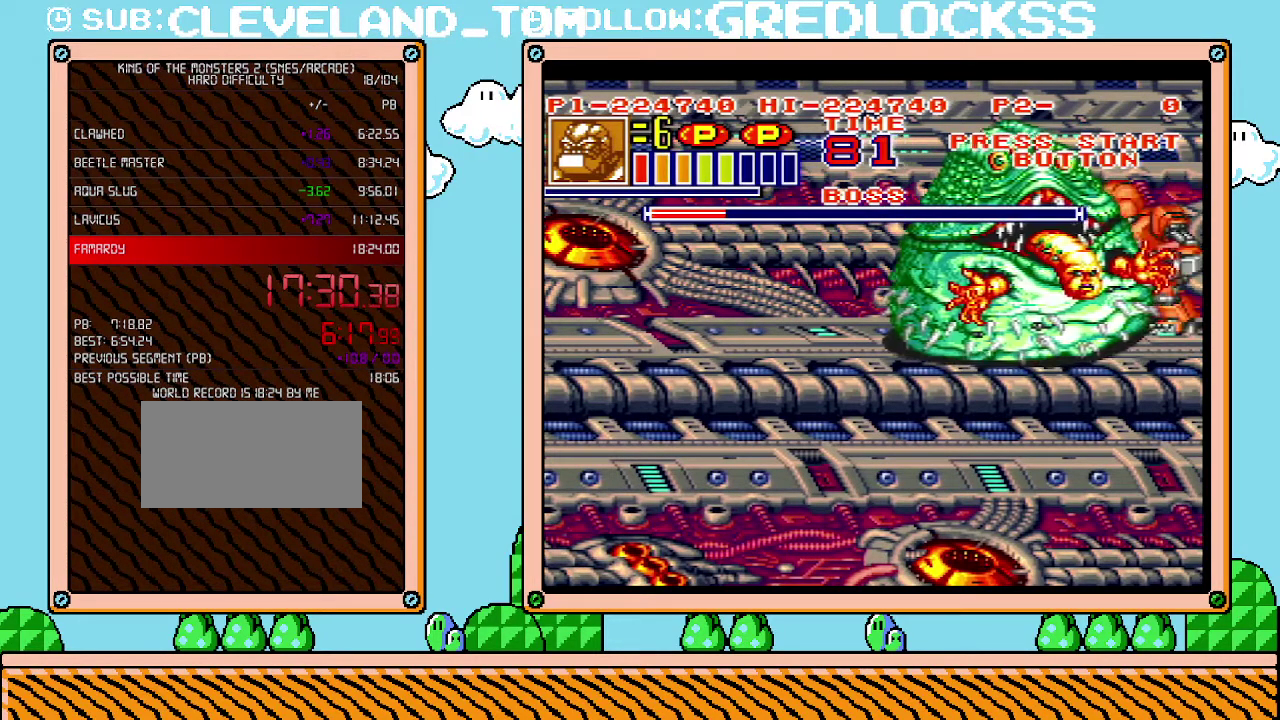
{"buttons": ["B", "DPAD_LEFT"], "events": [[33, "X", "down"], [133, "X", "up"], [150, "DPAD_LEFT", "down"], [467, "B", "down"]]}
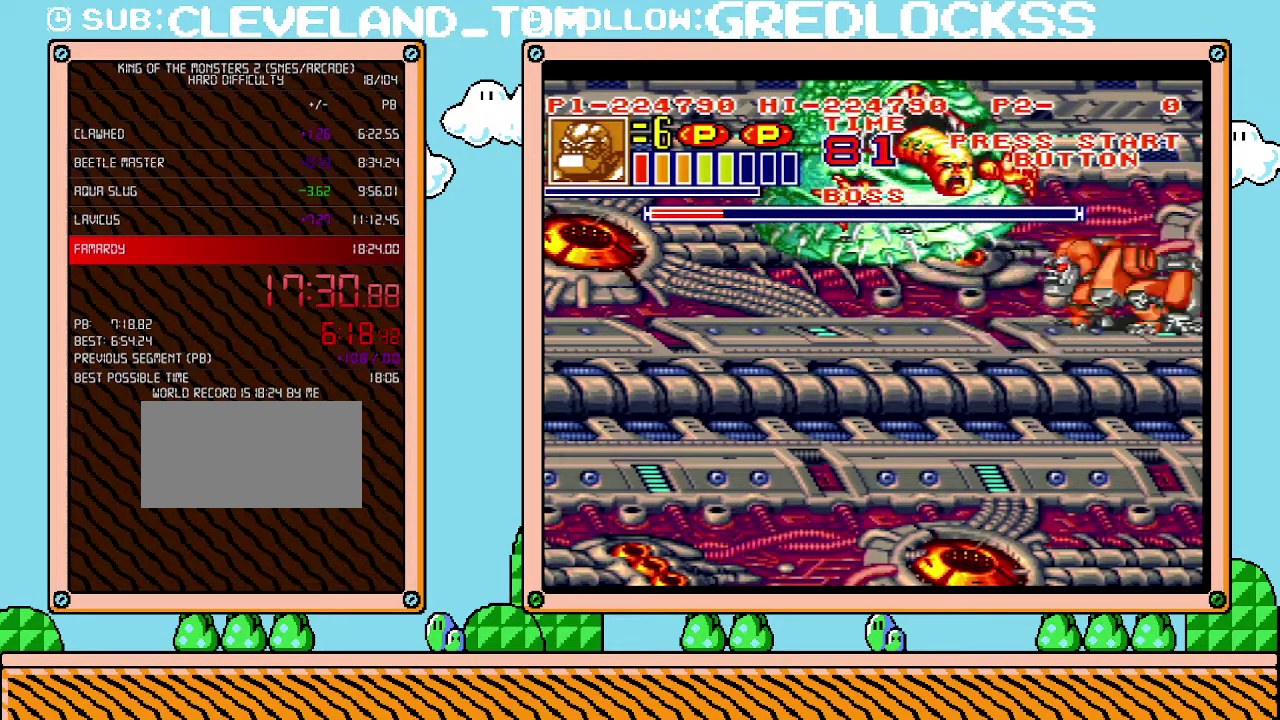
{"buttons": [], "events": [[167, "B", "up"], [317, "DPAD_LEFT", "up"]]}
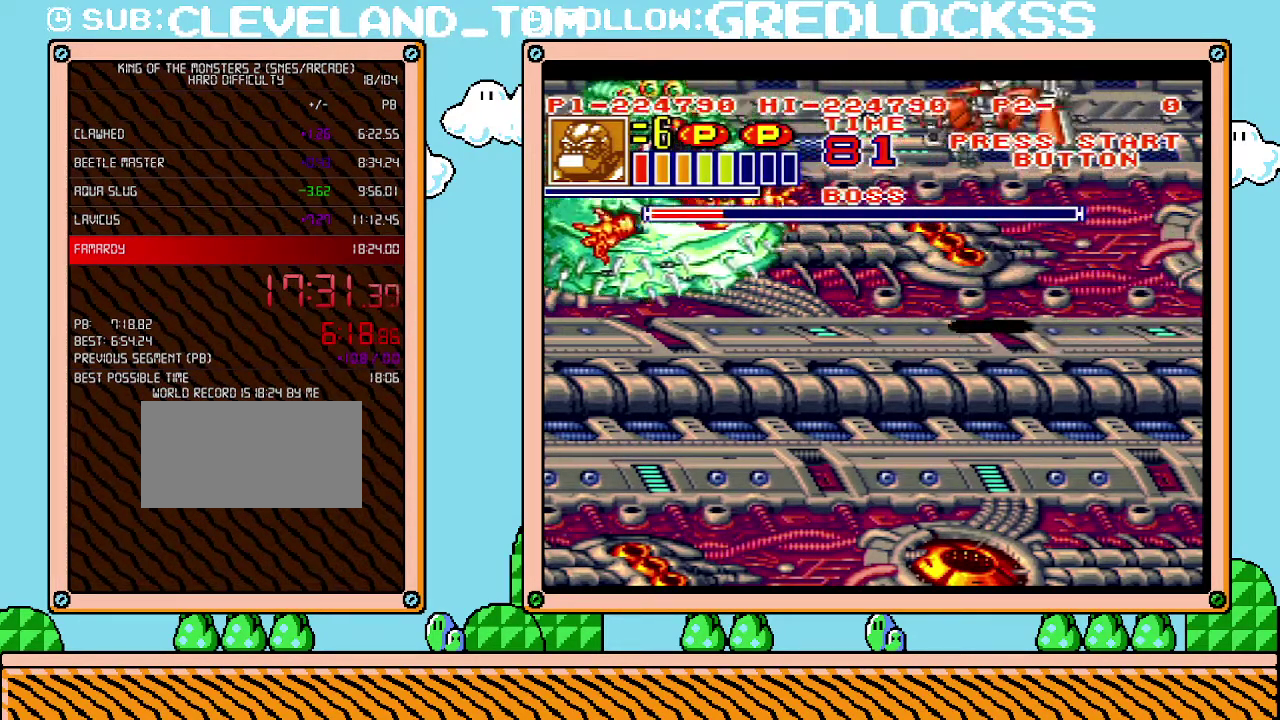
{"buttons": ["DPAD_UP"], "events": [[133, "DPAD_UP", "down"]]}
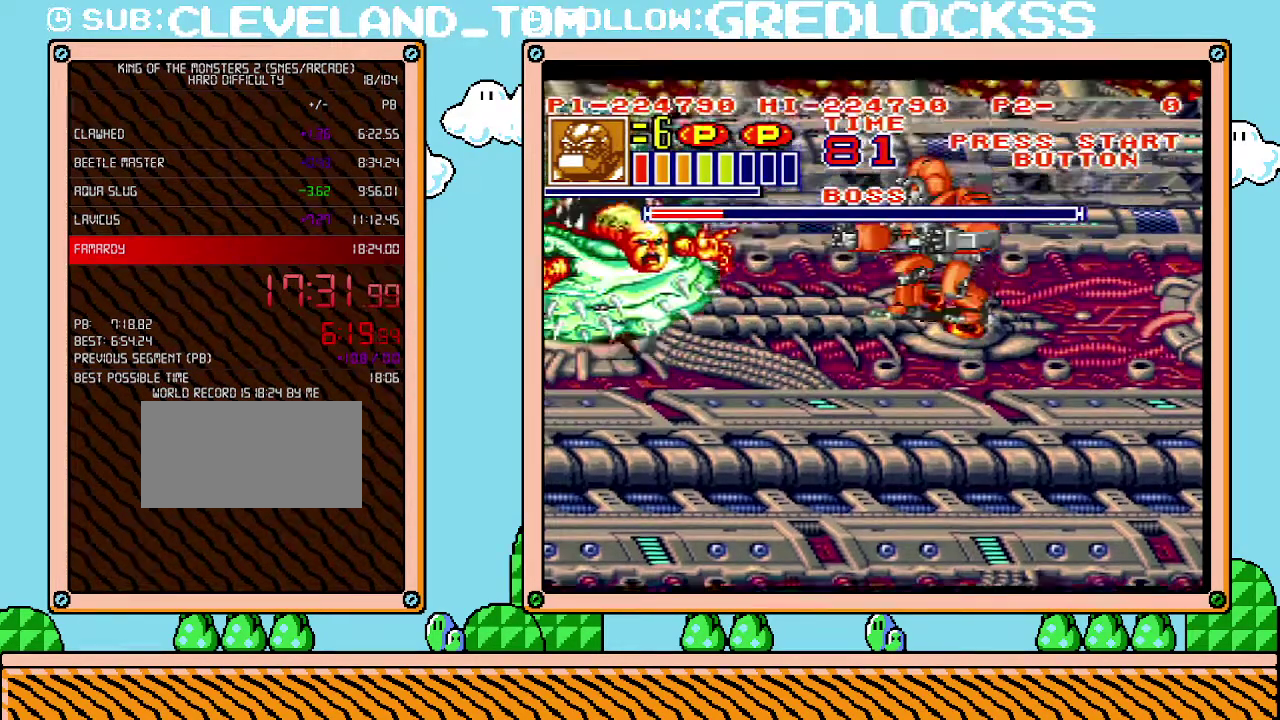
{"buttons": ["L1"], "events": [[283, "DPAD_UP", "up"], [283, "L1", "down"]]}
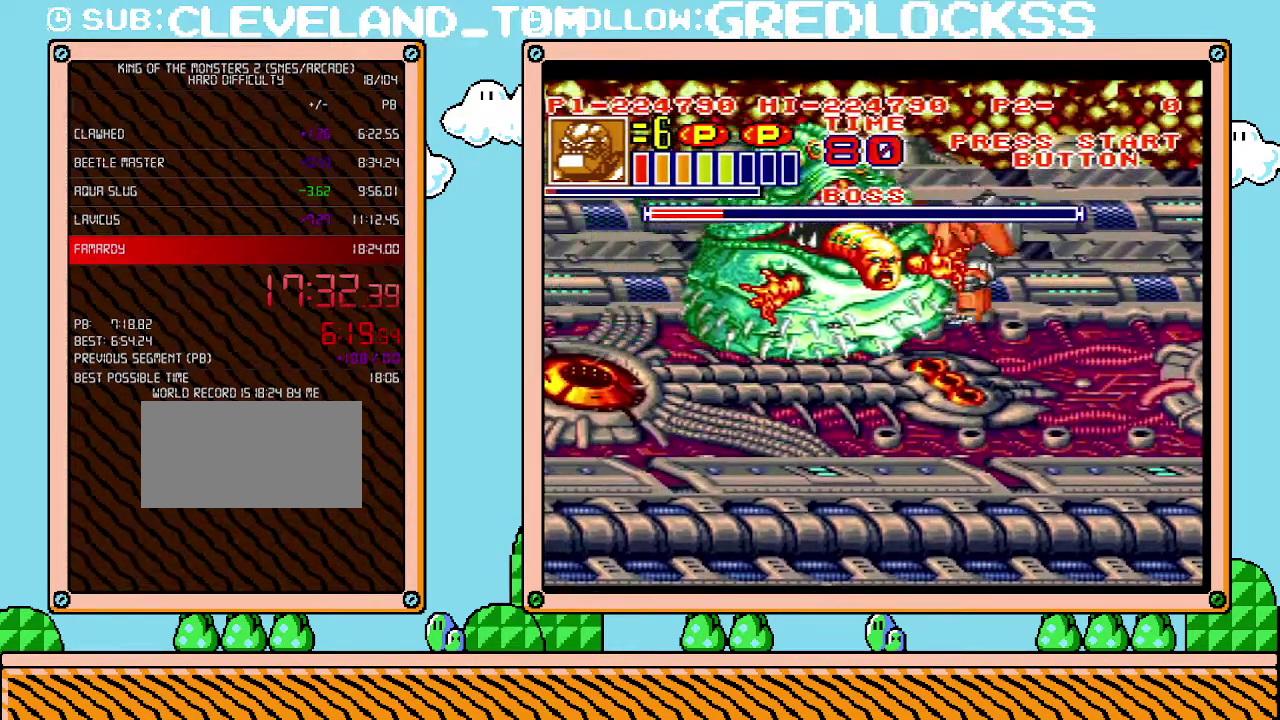
{"buttons": ["L1"], "events": []}